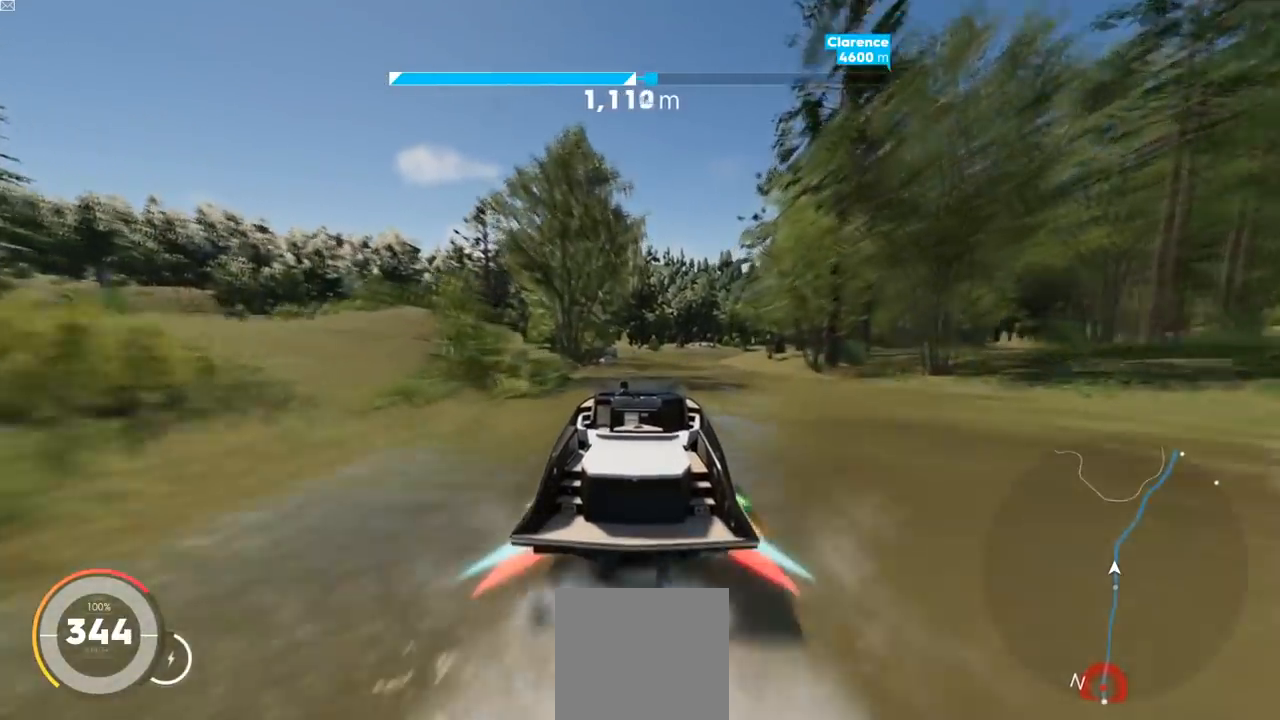
Gameplay with a controller (Xbox layout); each line is a JSON object with the inputs held at the frame after it. "events" lists button and stick changes between this image and that frame as [ms after this image, input, new state], when the widget could be followed in between.
{"buttons": ["Y", "L2", "R2"], "left_stick": "up-right", "right_stick": "center", "events": [[250, "left_stick", "up-right"], [384, "Y", "down"]]}
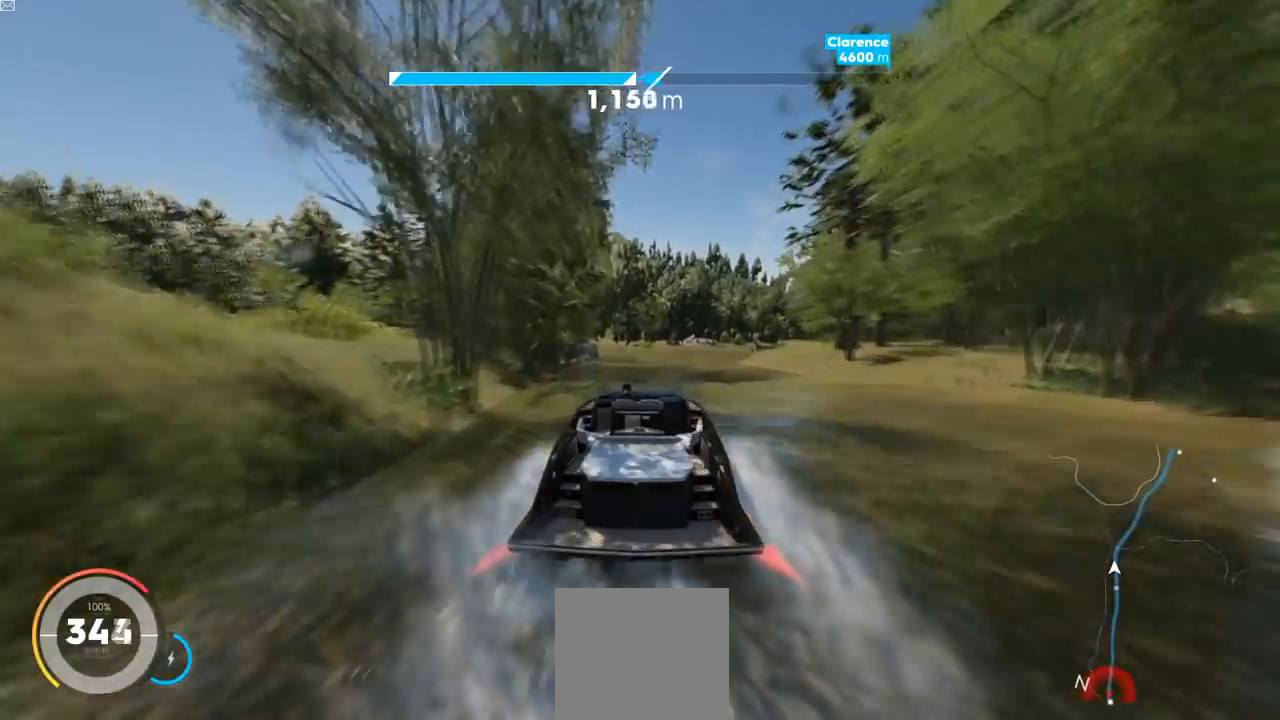
{"buttons": ["L2", "R2"], "left_stick": "up-right", "right_stick": "center", "events": [[283, "Y", "up"]]}
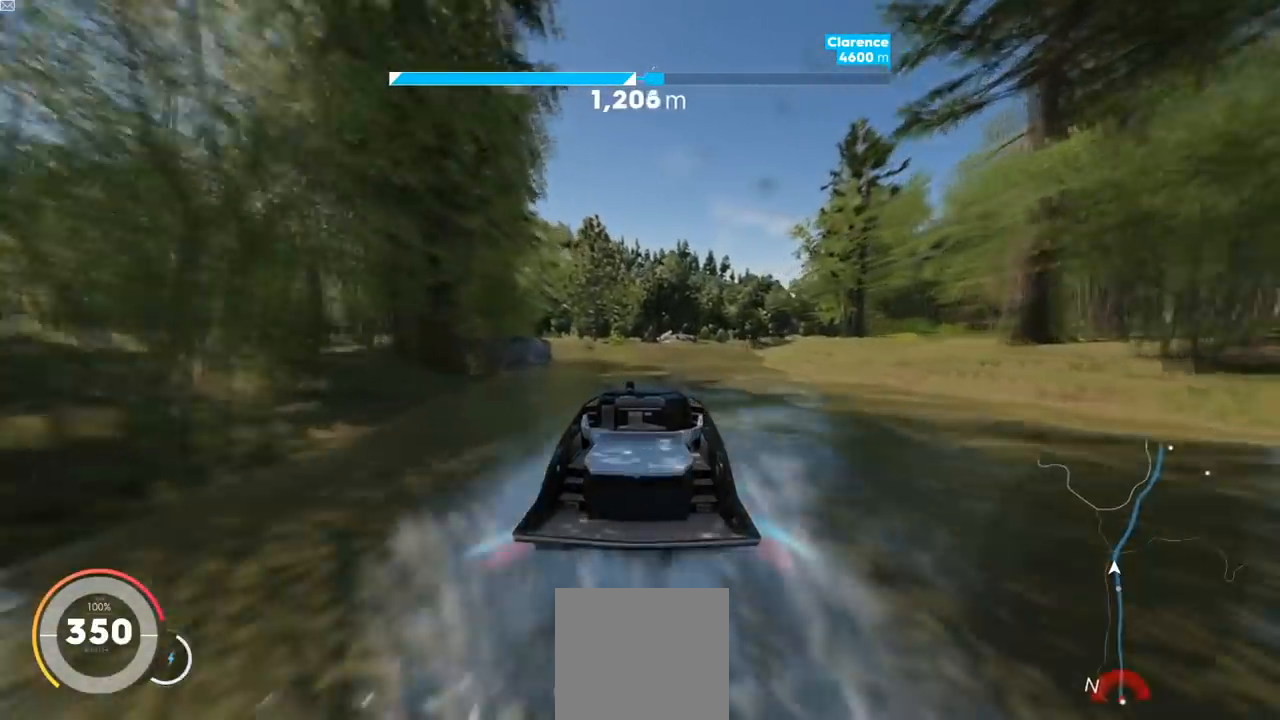
{"buttons": ["L2", "R2"], "left_stick": "up-right", "right_stick": "center", "events": [[150, "left_stick", "center"], [467, "left_stick", "up-right"]]}
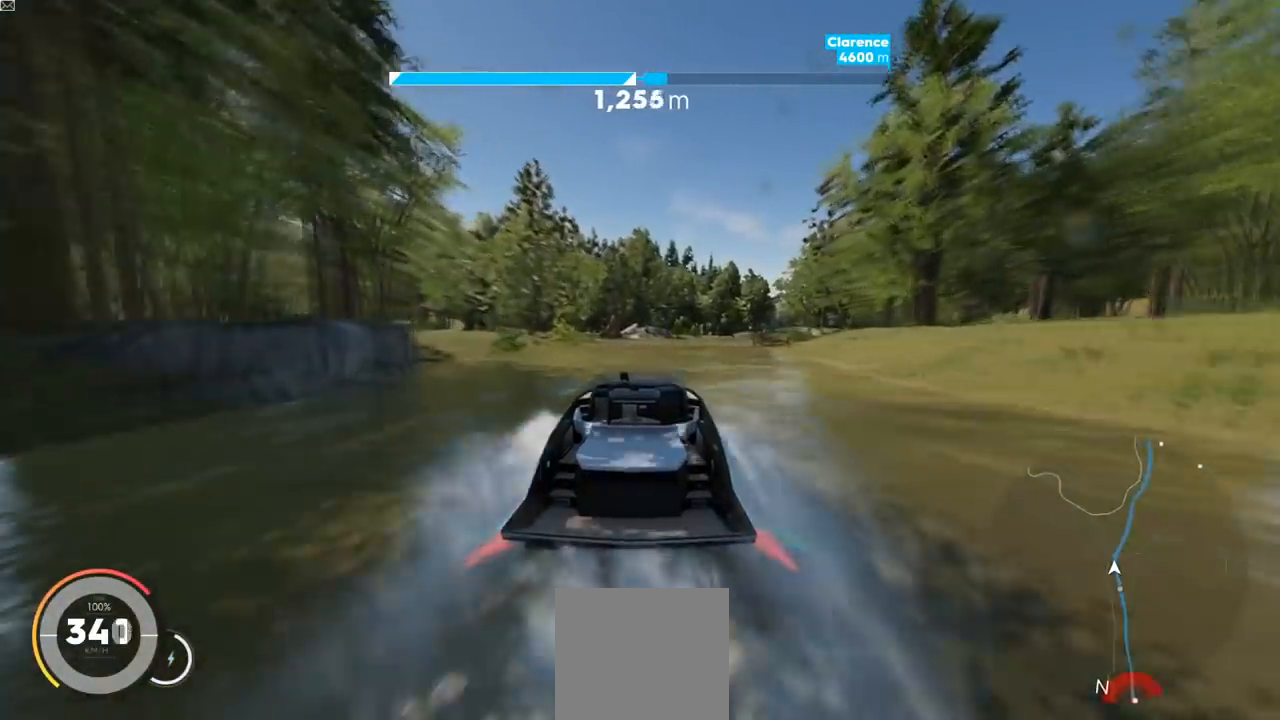
{"buttons": ["L2", "R2"], "left_stick": "center", "right_stick": "center", "events": [[183, "left_stick", "center"]]}
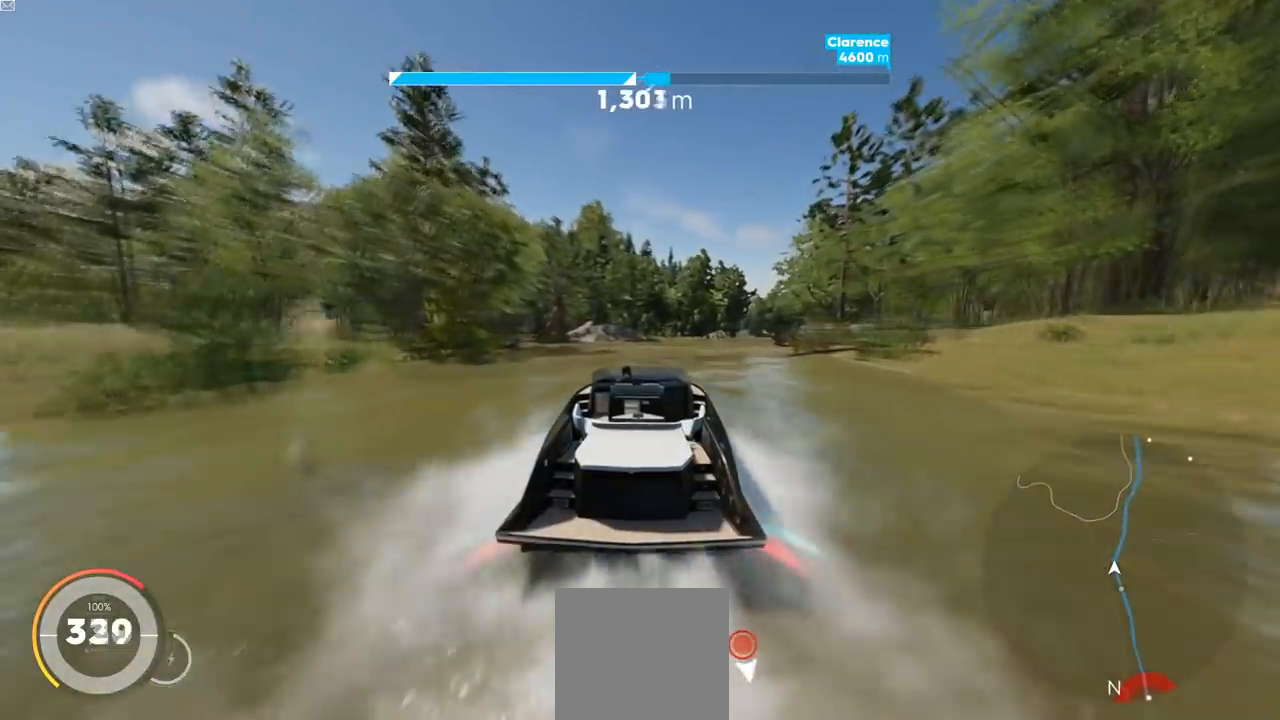
{"buttons": ["L2", "R2"], "left_stick": "center", "right_stick": "center", "events": [[83, "left_stick", "up-right"], [434, "left_stick", "center"]]}
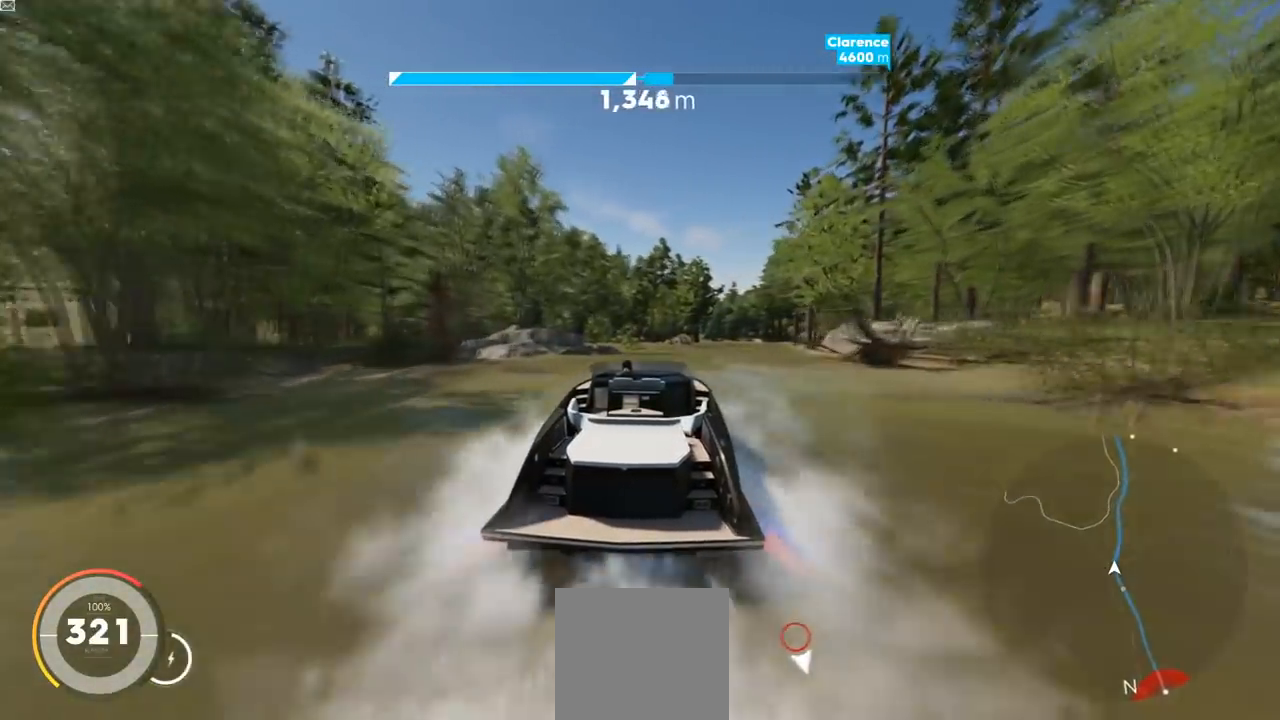
{"buttons": ["L2", "R2"], "left_stick": "up-right", "right_stick": "center", "events": [[116, "left_stick", "up-right"]]}
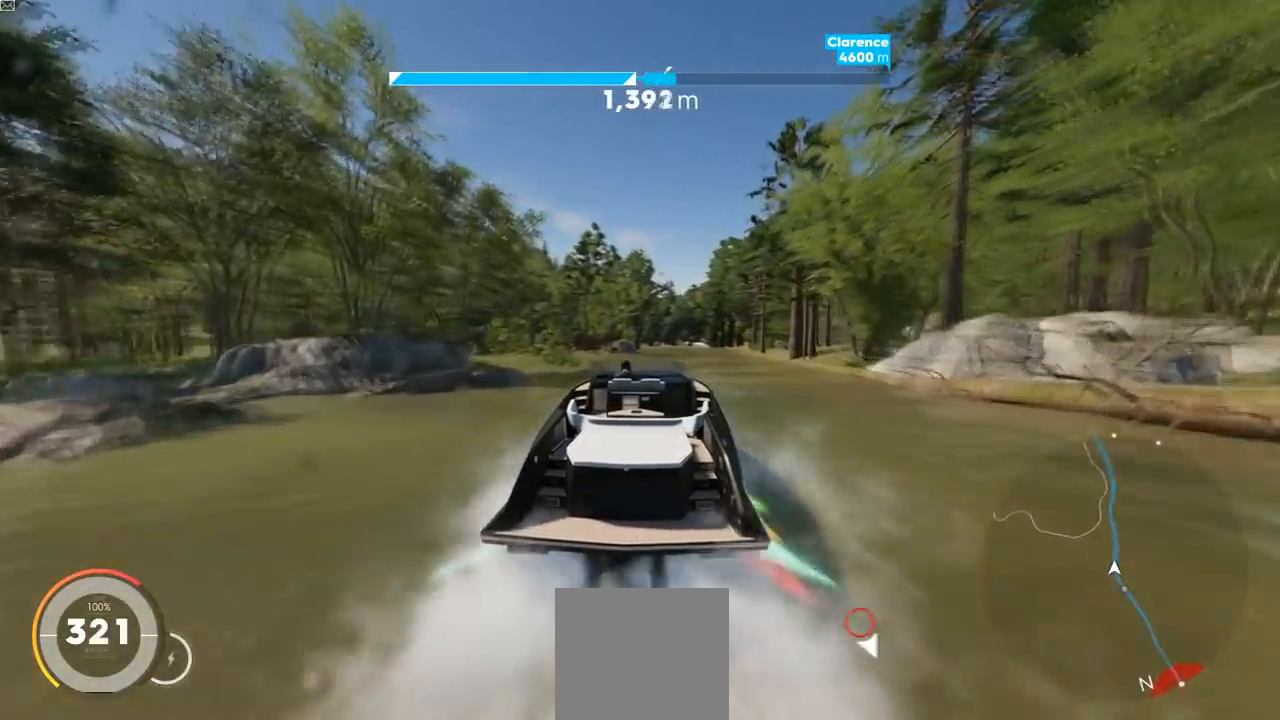
{"buttons": ["Y", "L2", "R2"], "left_stick": "up-right", "right_stick": "center", "events": [[33, "left_stick", "center"], [67, "Y", "down"], [417, "left_stick", "up-right"]]}
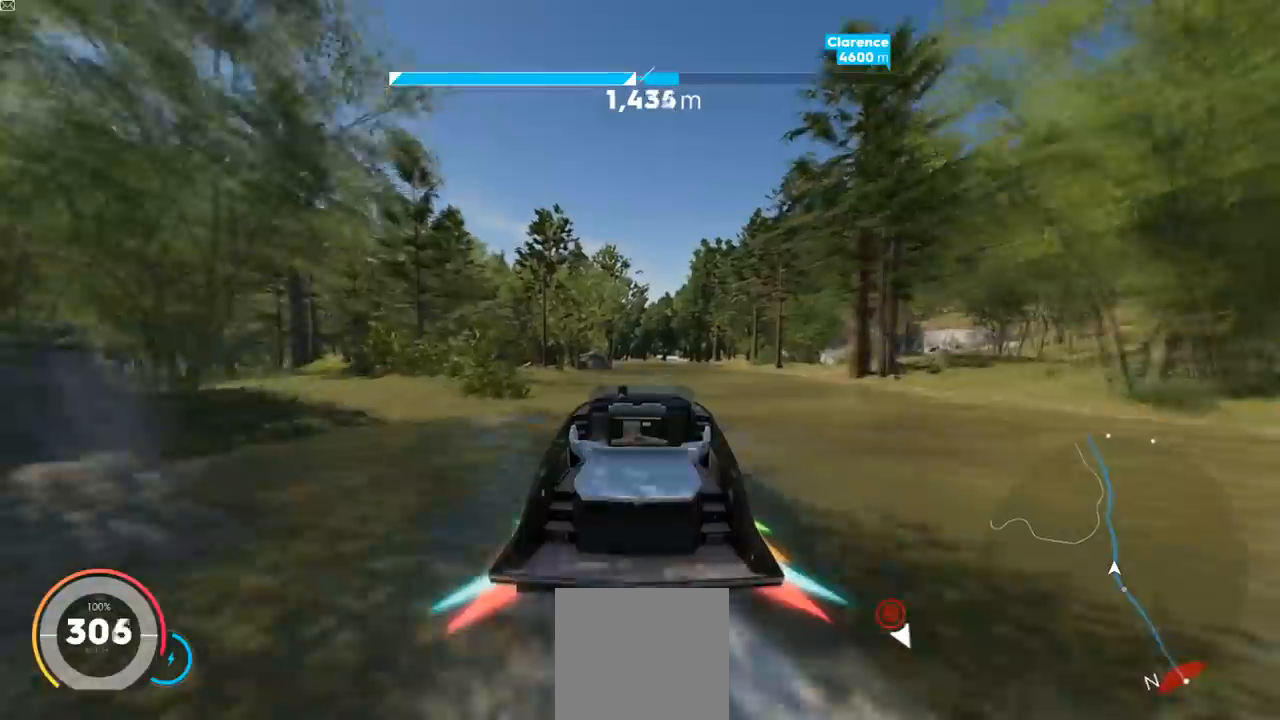
{"buttons": ["Y", "L2", "R2"], "left_stick": "center", "right_stick": "center", "events": [[450, "left_stick", "center"]]}
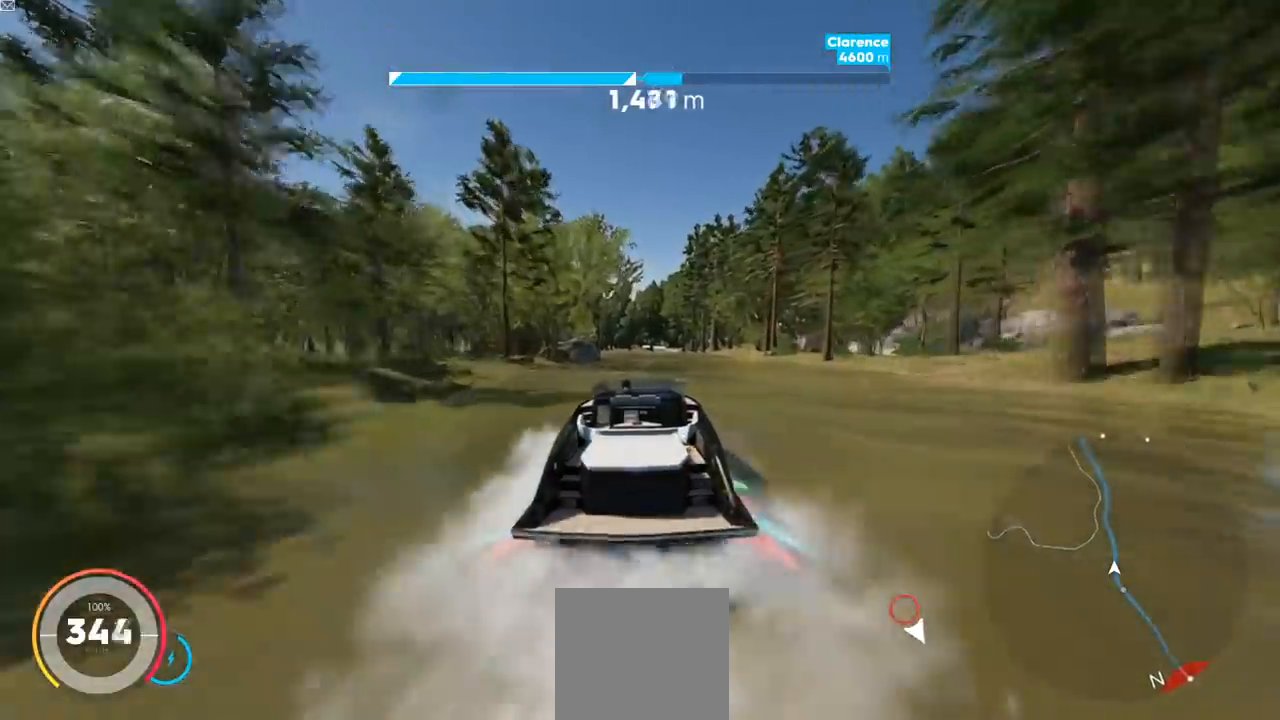
{"buttons": ["L2", "R2"], "left_stick": "left", "right_stick": "center"}
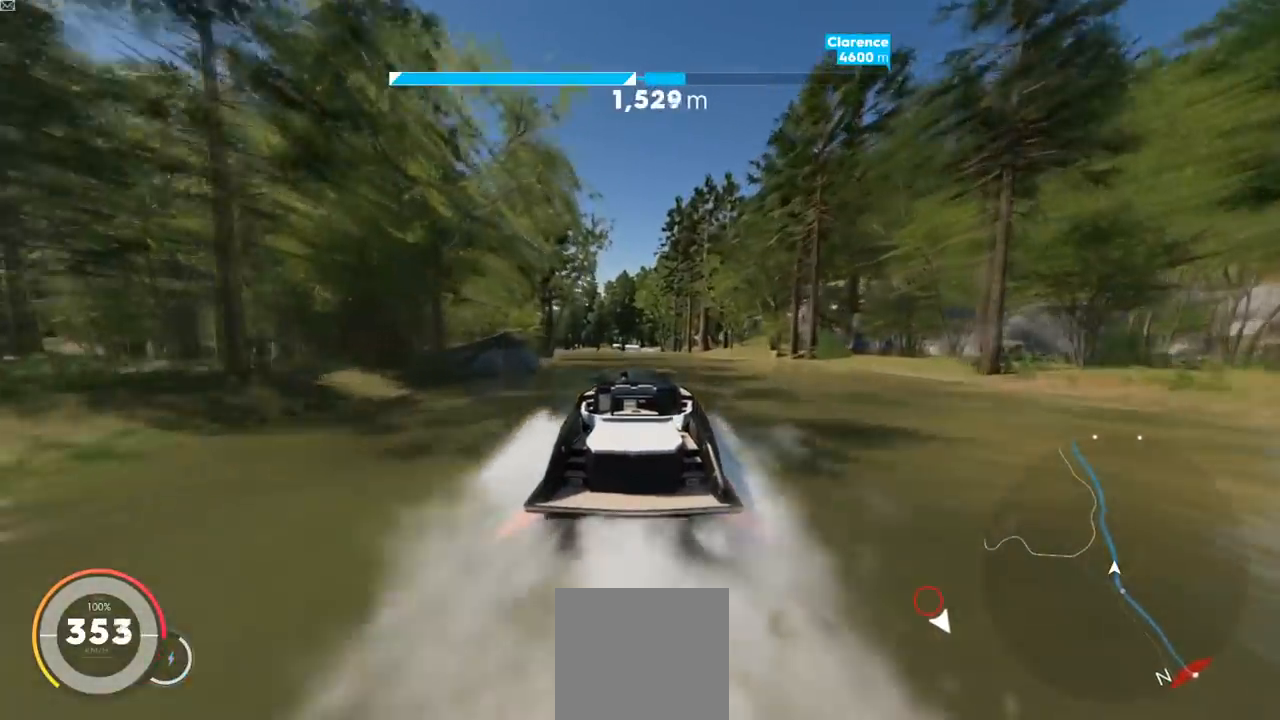
{"buttons": ["L2", "R2"], "left_stick": "left", "right_stick": "center", "events": [[166, "left_stick", "center"], [283, "left_stick", "left"]]}
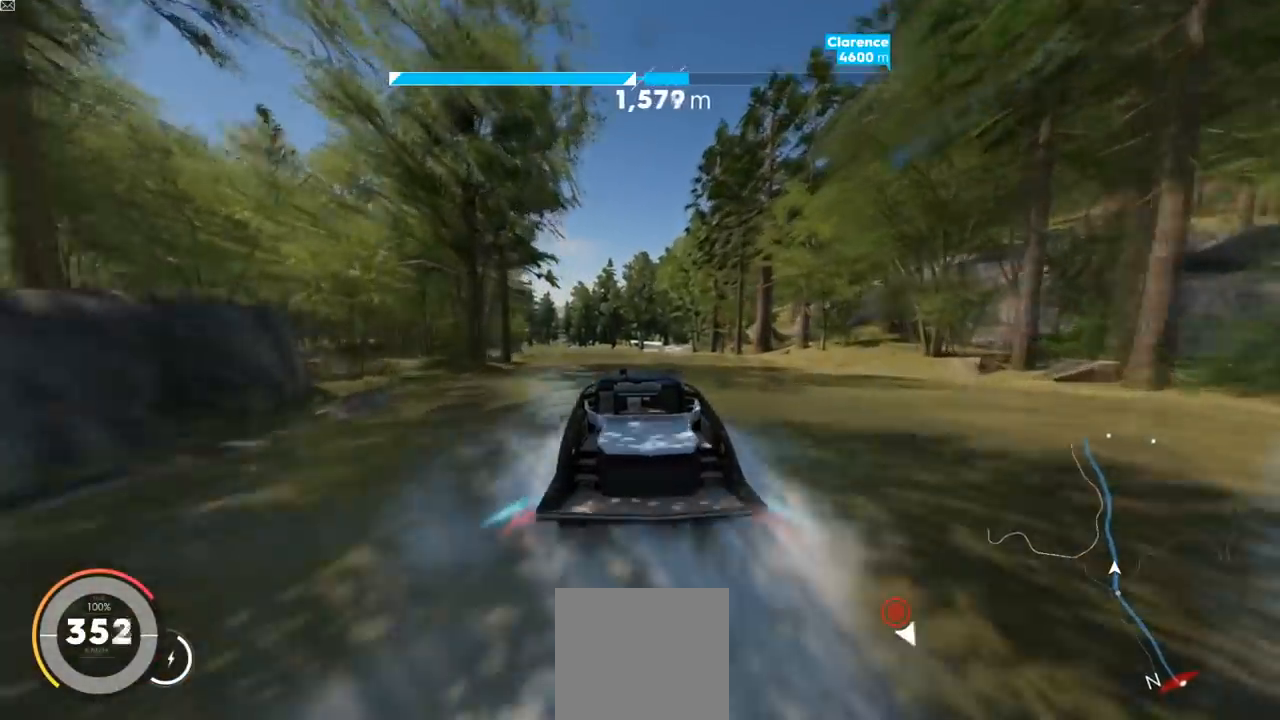
{"buttons": ["L2", "R2"], "left_stick": "center", "right_stick": "center", "events": [[284, "left_stick", "center"]]}
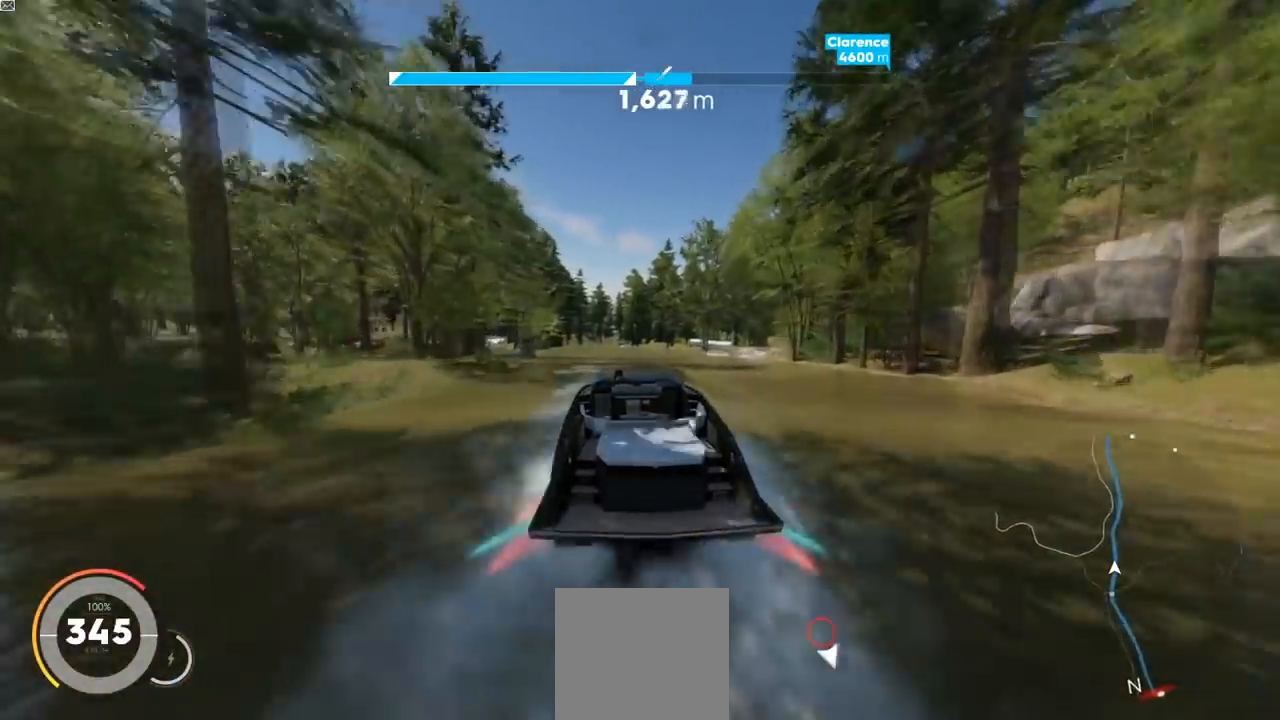
{"buttons": ["L2", "R2"], "left_stick": "center", "right_stick": "center", "events": []}
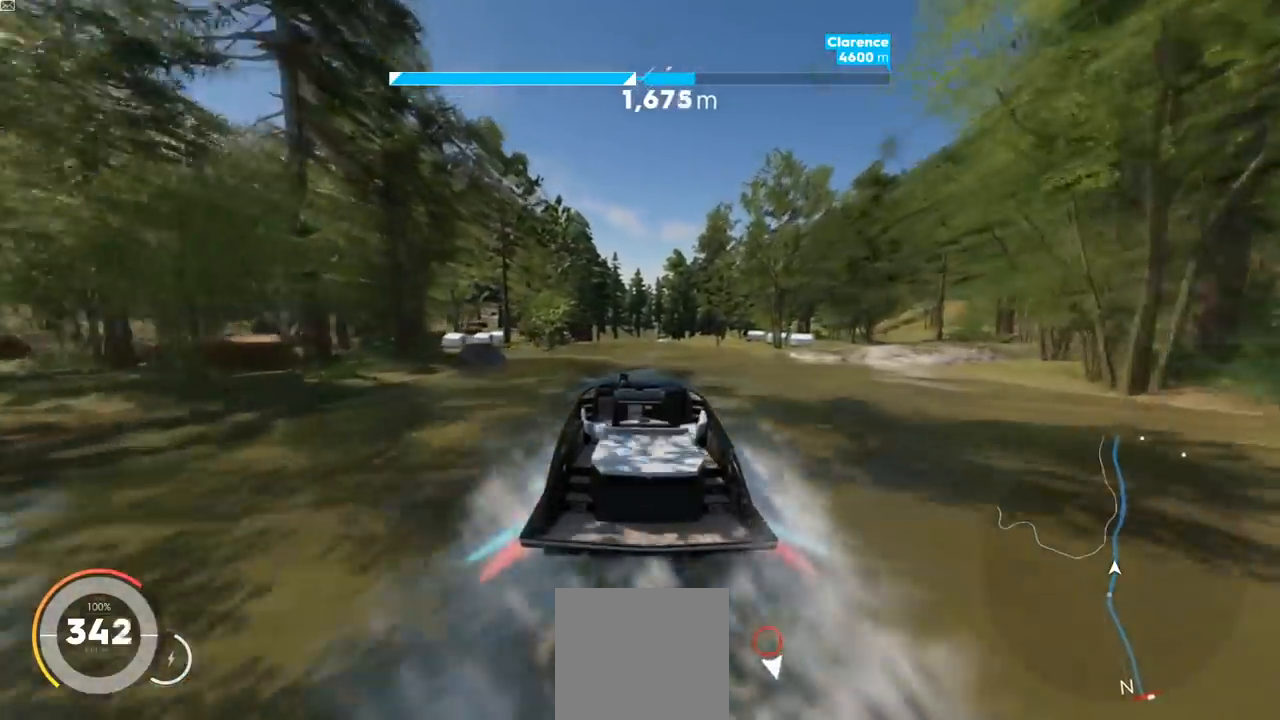
{"buttons": ["Y", "L2", "R2"], "left_stick": "center", "right_stick": "center", "events": [[33, "Y", "down"]]}
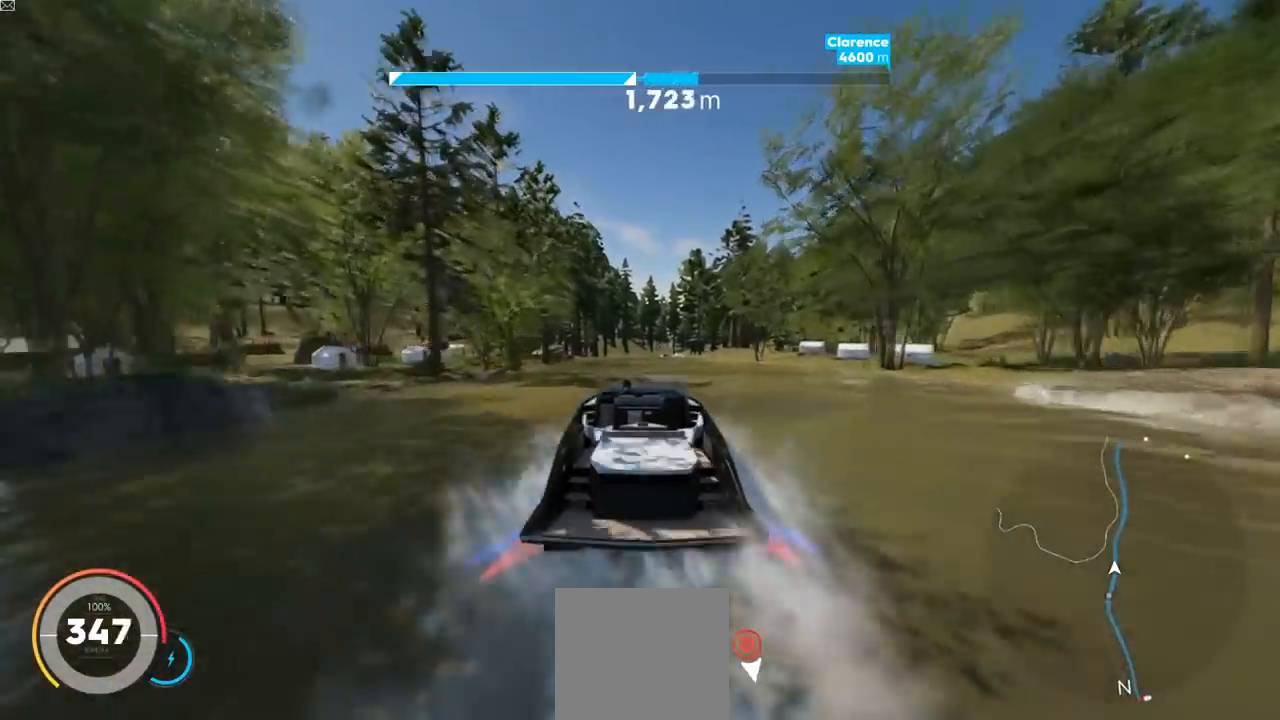
{"buttons": ["L2", "R2"], "left_stick": "center", "right_stick": "center", "events": [[317, "Y", "up"]]}
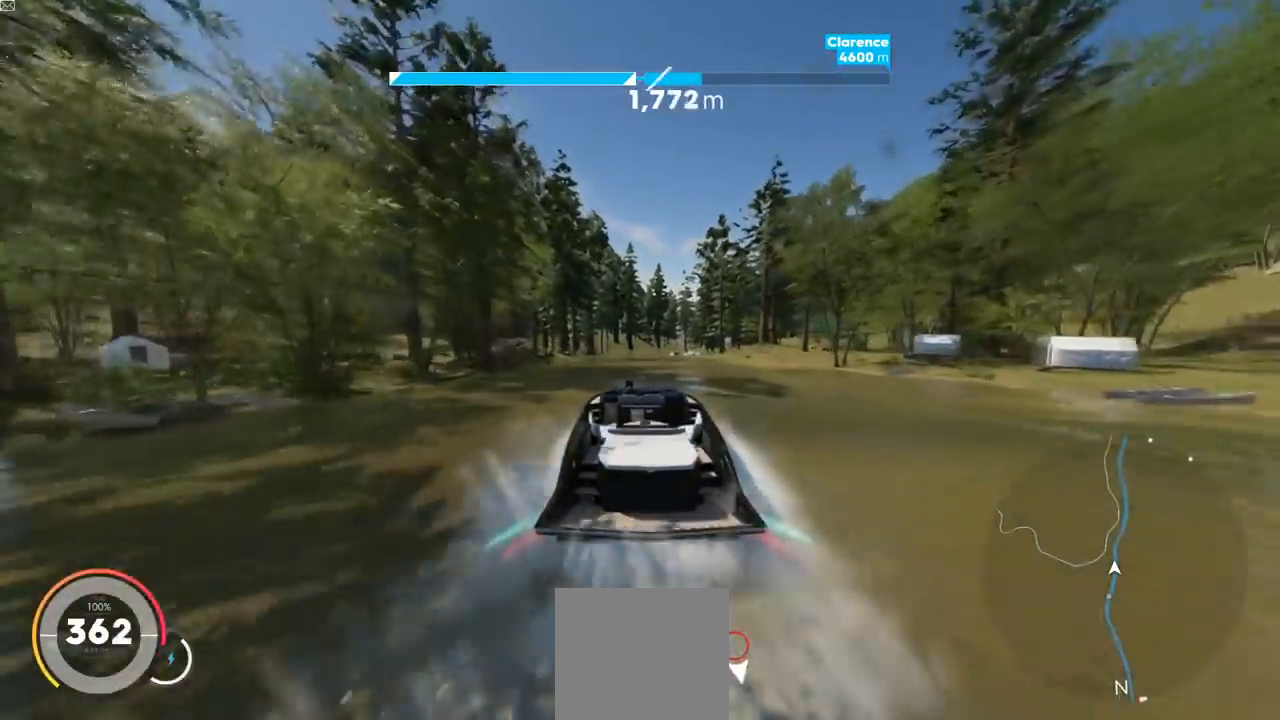
{"buttons": ["L2", "R2"], "left_stick": "center", "right_stick": "center", "events": []}
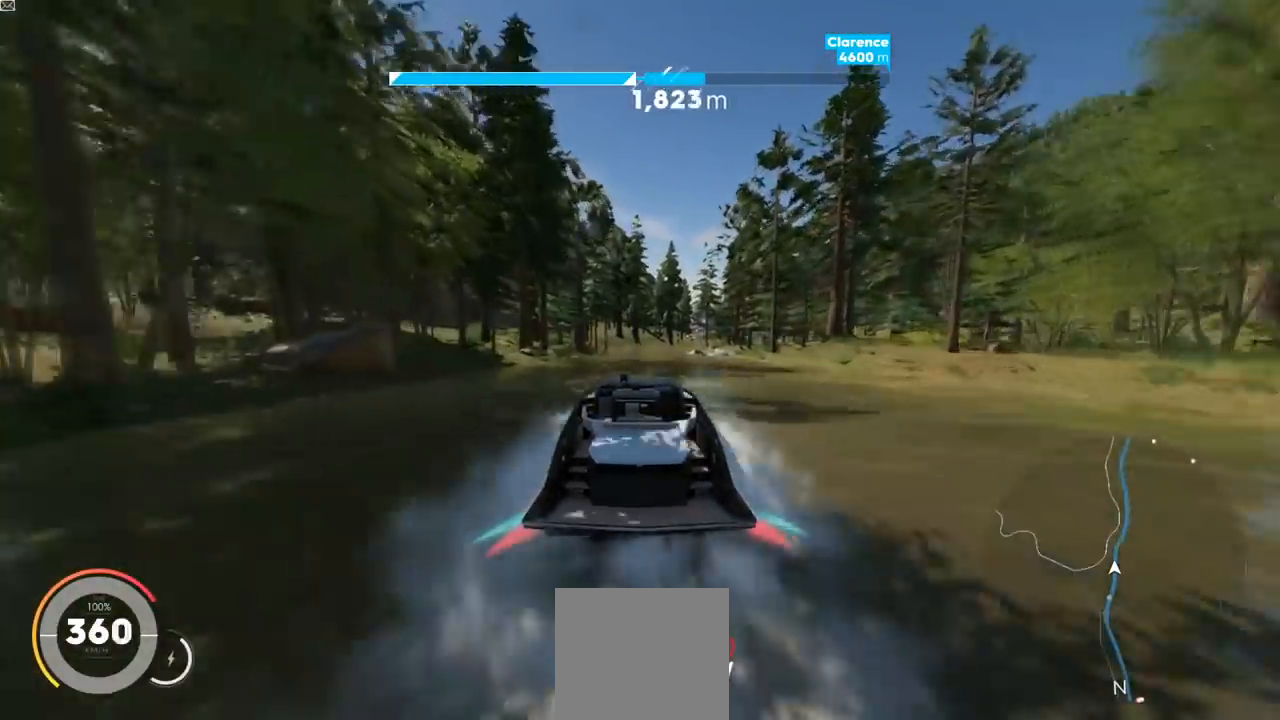
{"buttons": ["L2", "R2"], "left_stick": "up-right", "right_stick": "center", "events": [[16, "left_stick", "up-right"]]}
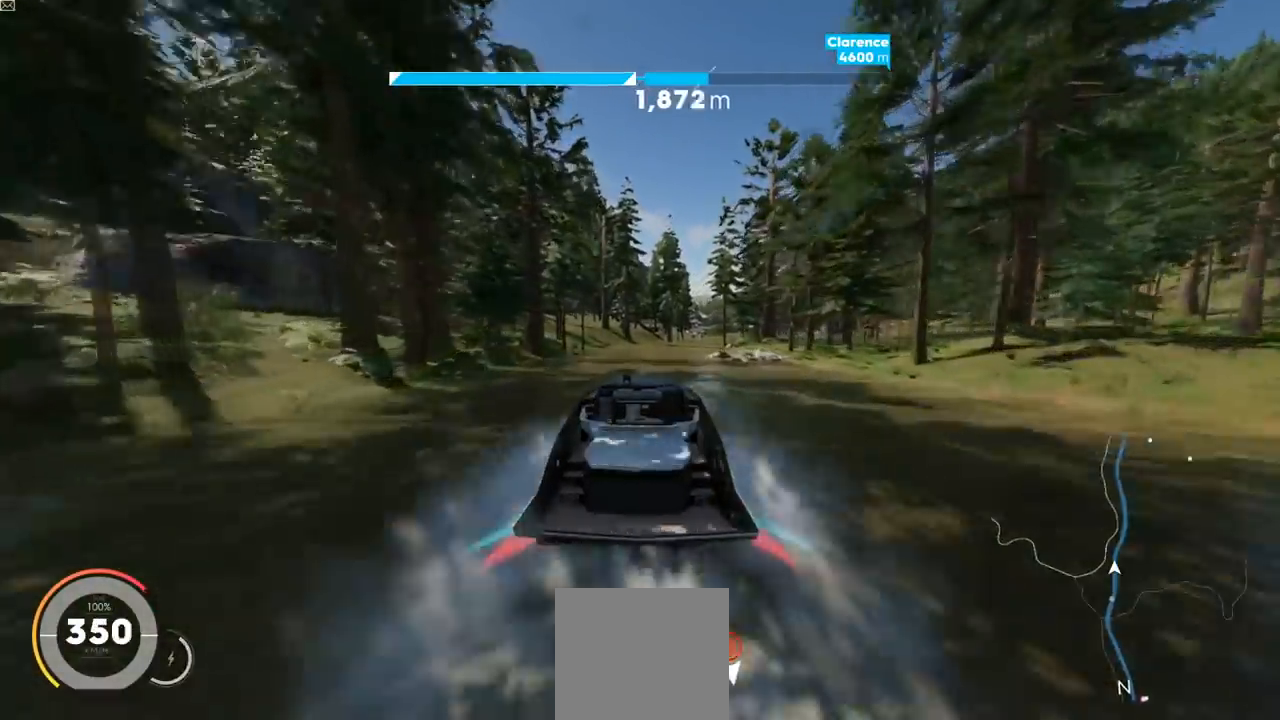
{"buttons": ["L2", "R2"], "left_stick": "up-right", "right_stick": "center", "events": []}
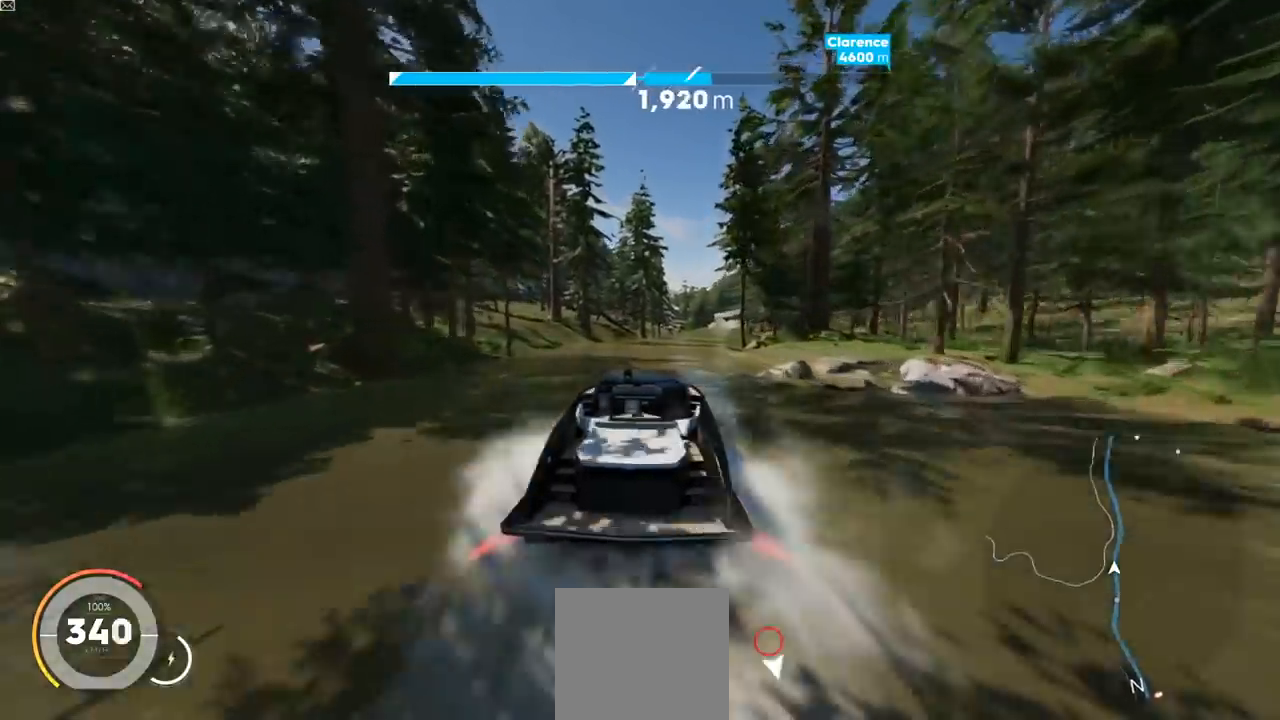
{"buttons": ["Y", "L2", "R2"], "left_stick": "center", "right_stick": "center", "events": [[300, "left_stick", "center"], [417, "Y", "down"]]}
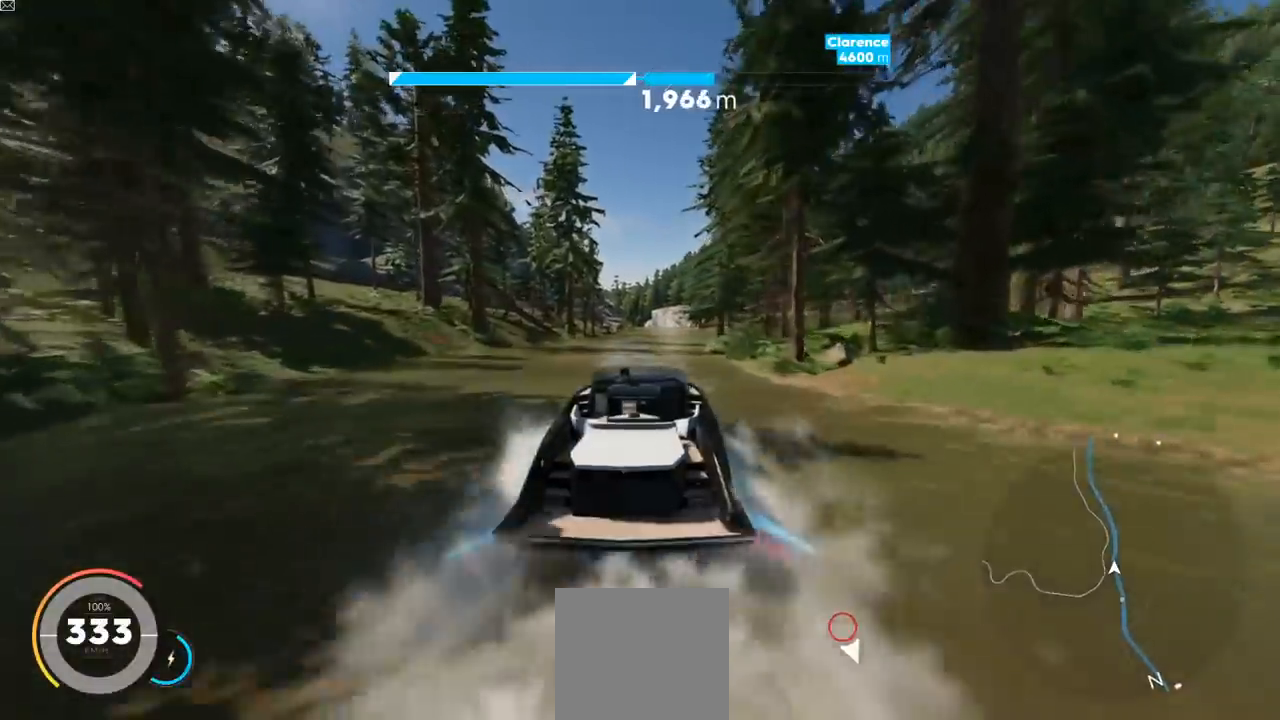
{"buttons": ["L2", "R2"], "left_stick": "center", "right_stick": "center", "events": [[134, "left_stick", "up-right"], [284, "left_stick", "center"], [501, "Y", "up"]]}
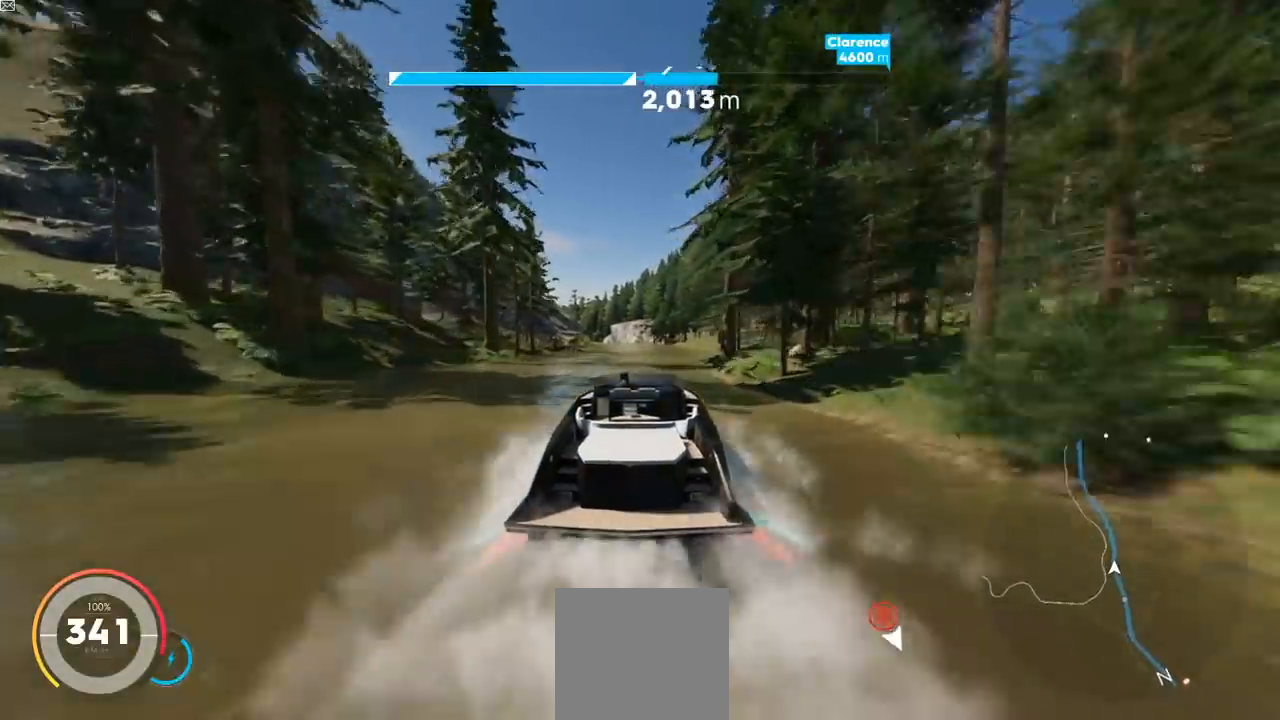
{"buttons": ["L2", "R2"], "left_stick": "center", "right_stick": "center", "events": []}
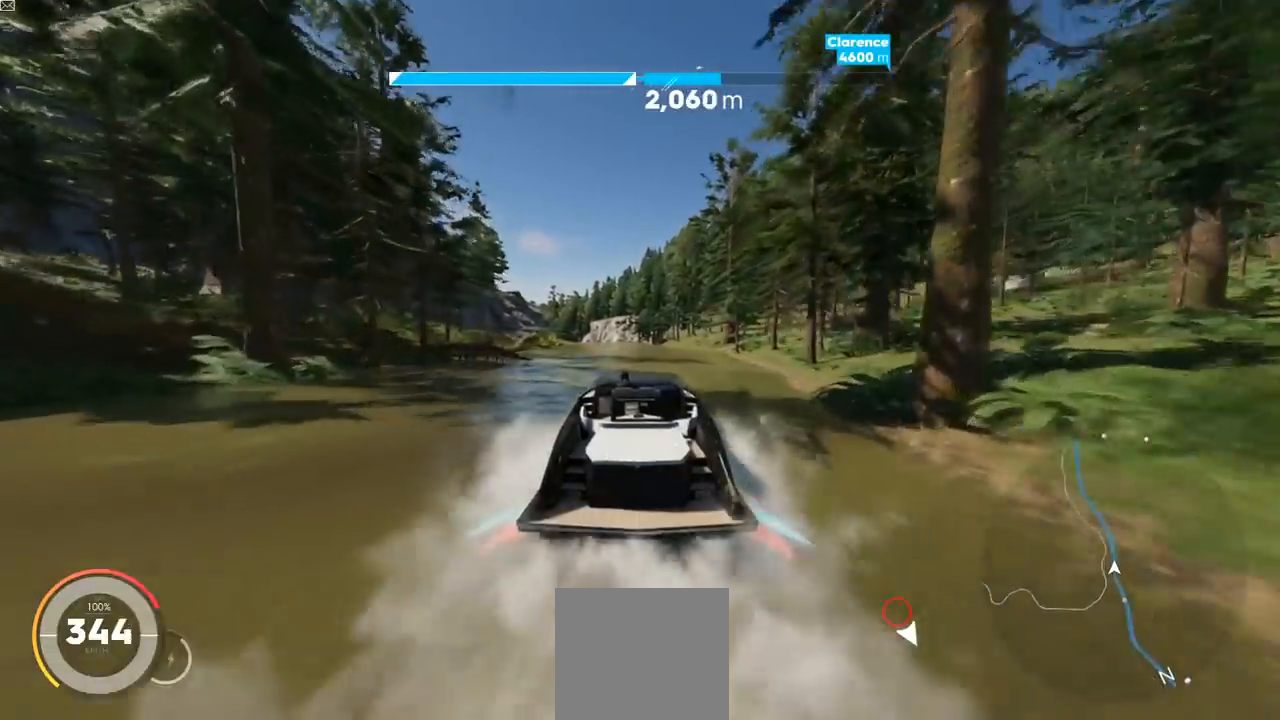
{"buttons": ["L2", "R2"], "left_stick": "center", "right_stick": "center", "events": []}
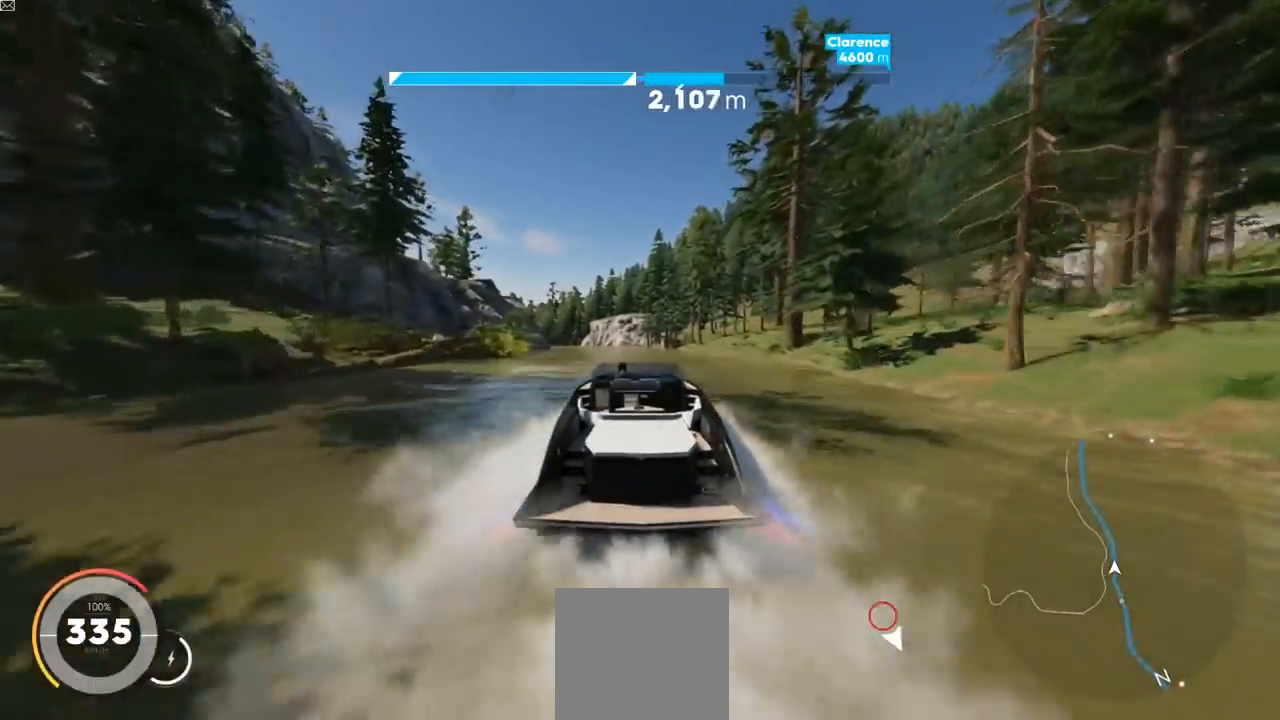
{"buttons": ["L2", "R2"], "left_stick": "center", "right_stick": "center", "events": [[67, "left_stick", "left"], [183, "left_stick", "center"], [350, "left_stick", "left"], [467, "left_stick", "center"]]}
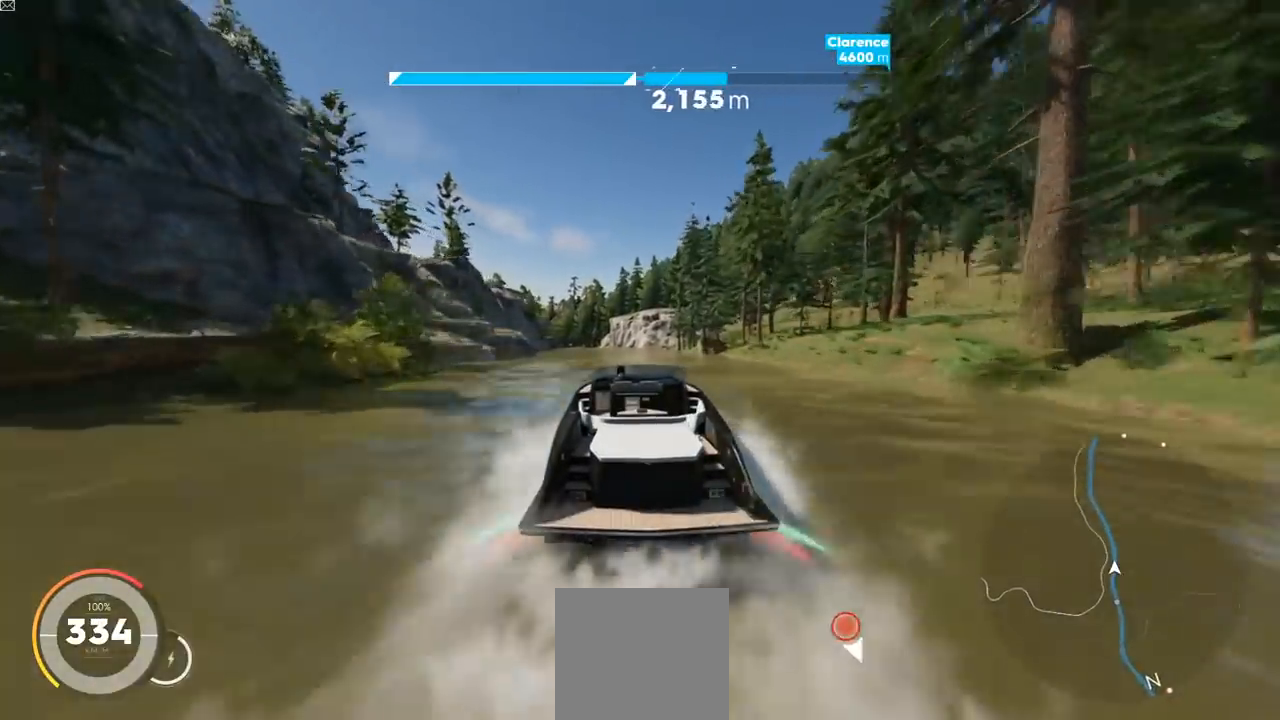
{"buttons": ["L2", "R2"], "left_stick": "center", "right_stick": "center", "events": []}
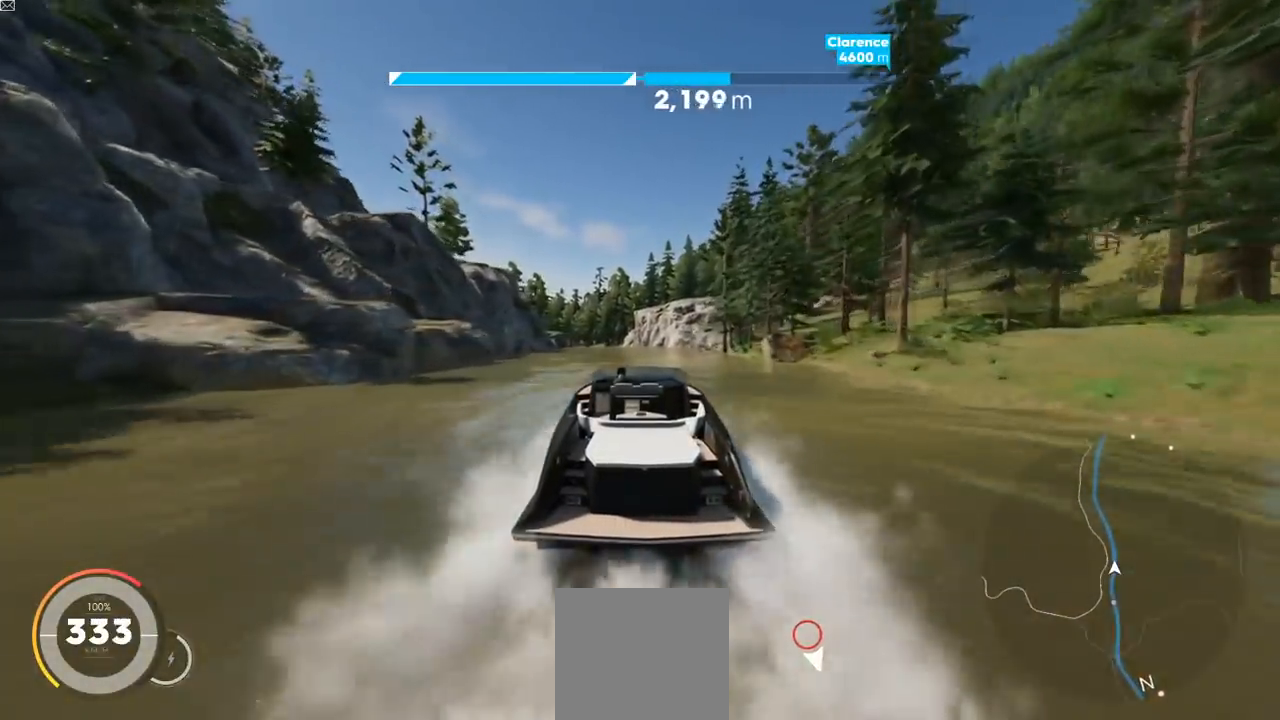
{"buttons": ["Y", "L2", "R2"], "left_stick": "center", "right_stick": "center", "events": [[33, "Y", "down"], [217, "left_stick", "left"], [334, "left_stick", "center"]]}
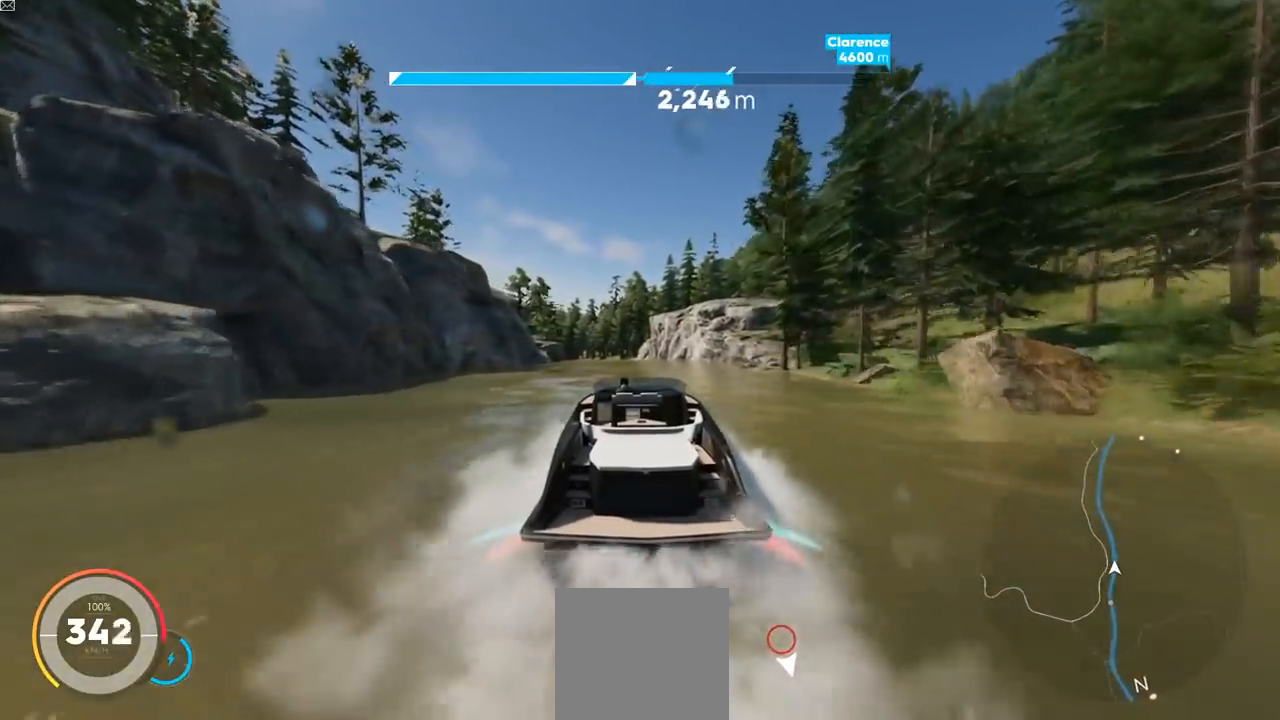
{"buttons": ["L2", "R2"], "left_stick": "center", "right_stick": "center", "events": [[17, "Y", "up"], [17, "left_stick", "left"], [117, "left_stick", "center"]]}
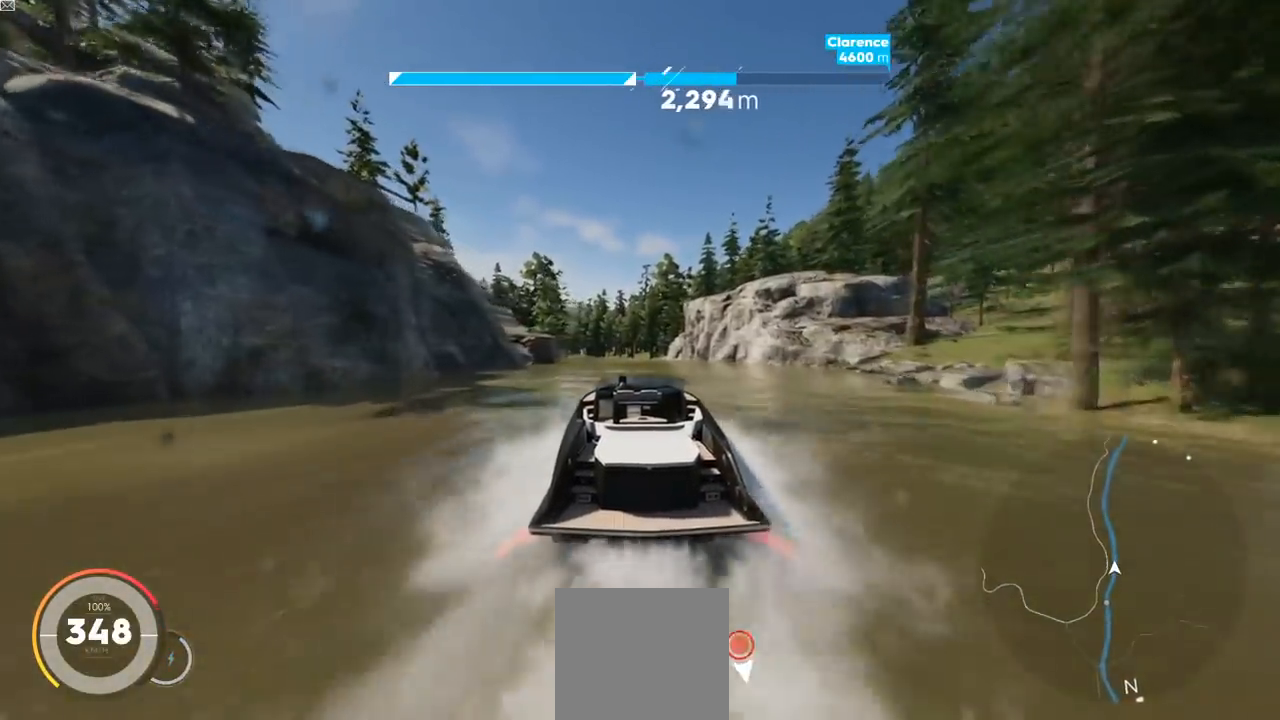
{"buttons": ["L2", "R2"], "left_stick": "left", "right_stick": "center", "events": [[400, "left_stick", "left"]]}
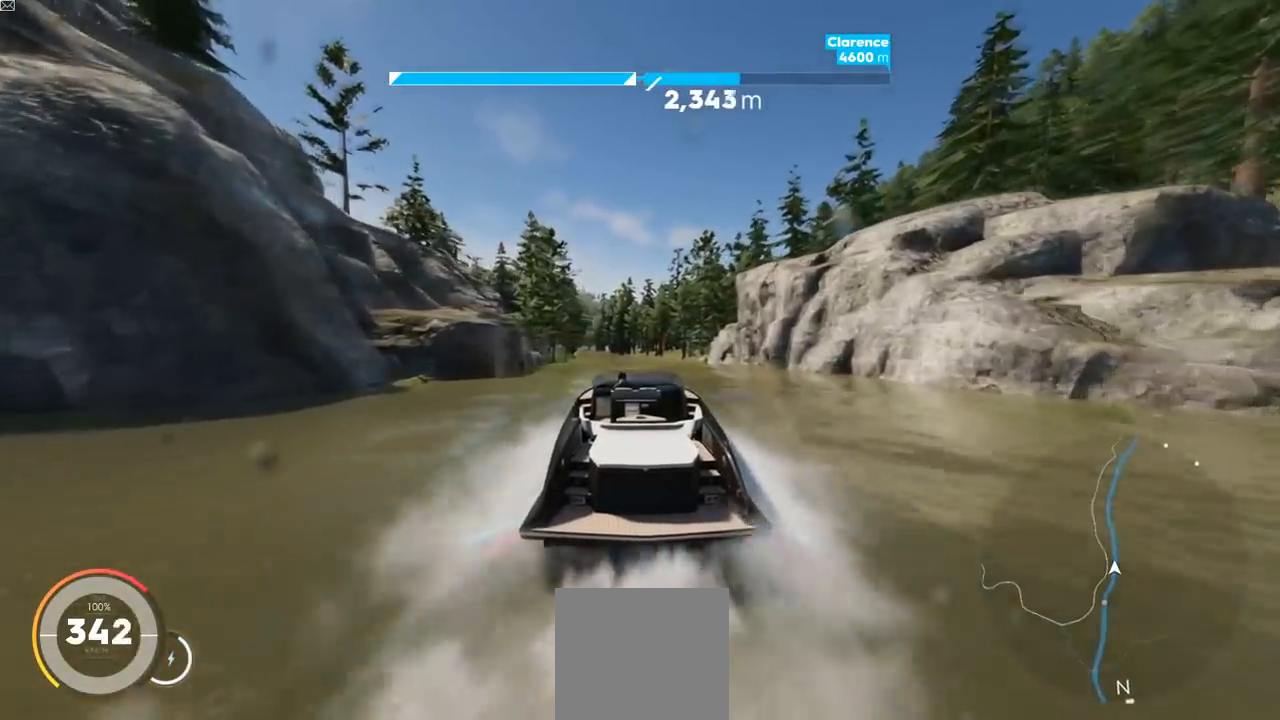
{"buttons": ["Y", "L2", "R2"], "left_stick": "center", "right_stick": "center", "events": [[17, "left_stick", "center"], [167, "Y", "down"]]}
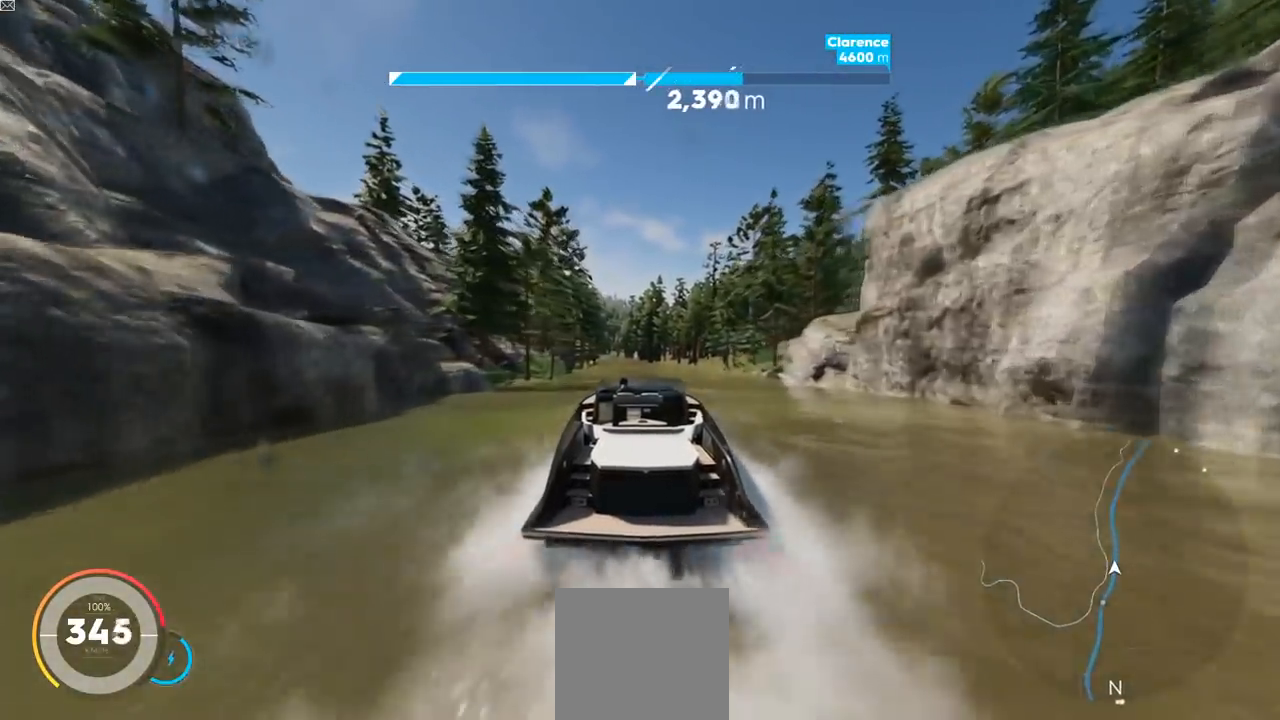
{"buttons": ["L2", "R2"], "left_stick": "center", "right_stick": "center", "events": [[67, "Y", "up"]]}
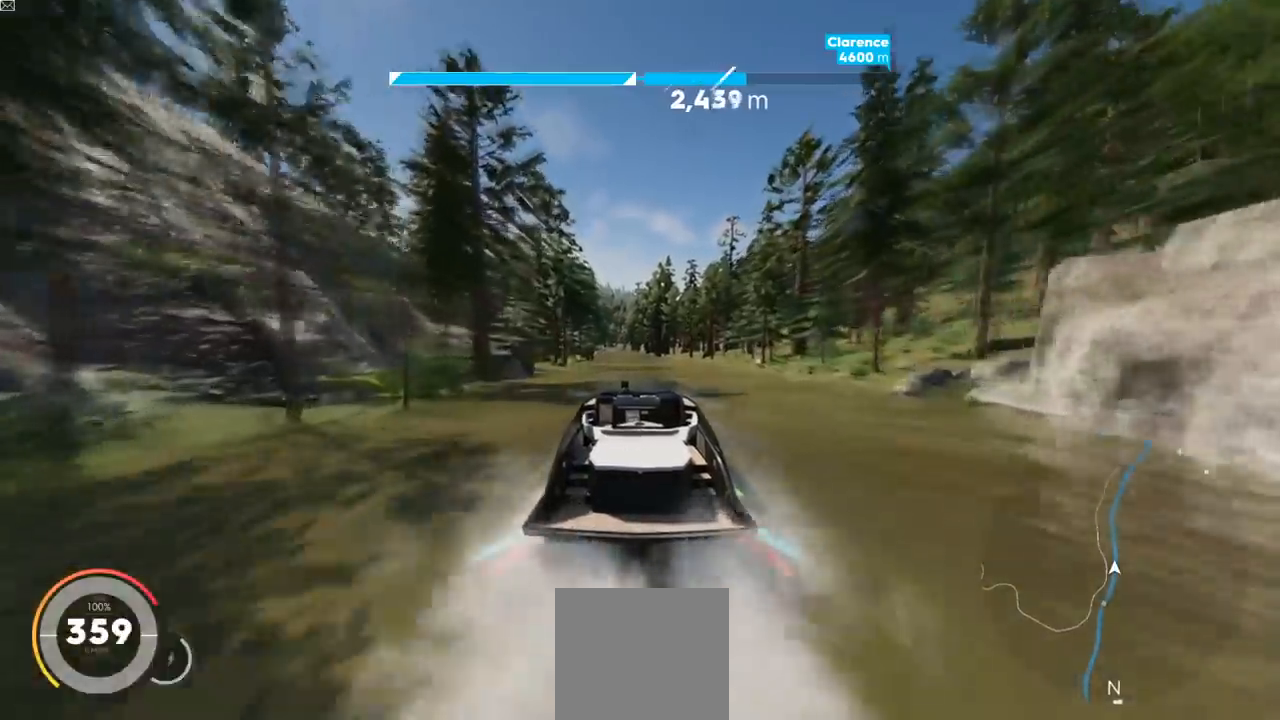
{"buttons": ["B", "L2", "R2"], "left_stick": "center", "right_stick": "center", "events": [[501, "B", "down"]]}
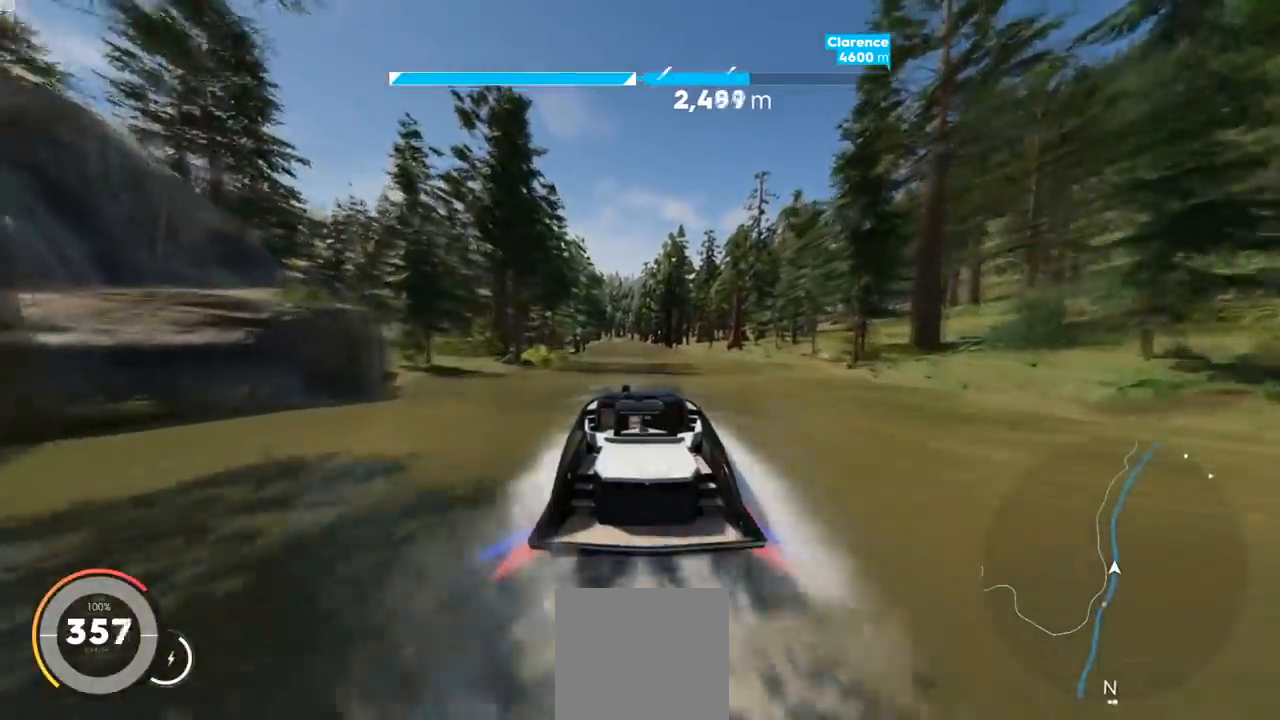
{"buttons": ["L2", "R2"], "left_stick": "center", "right_stick": "center", "events": [[67, "B", "up"], [67, "Y", "down"], [500, "Y", "up"]]}